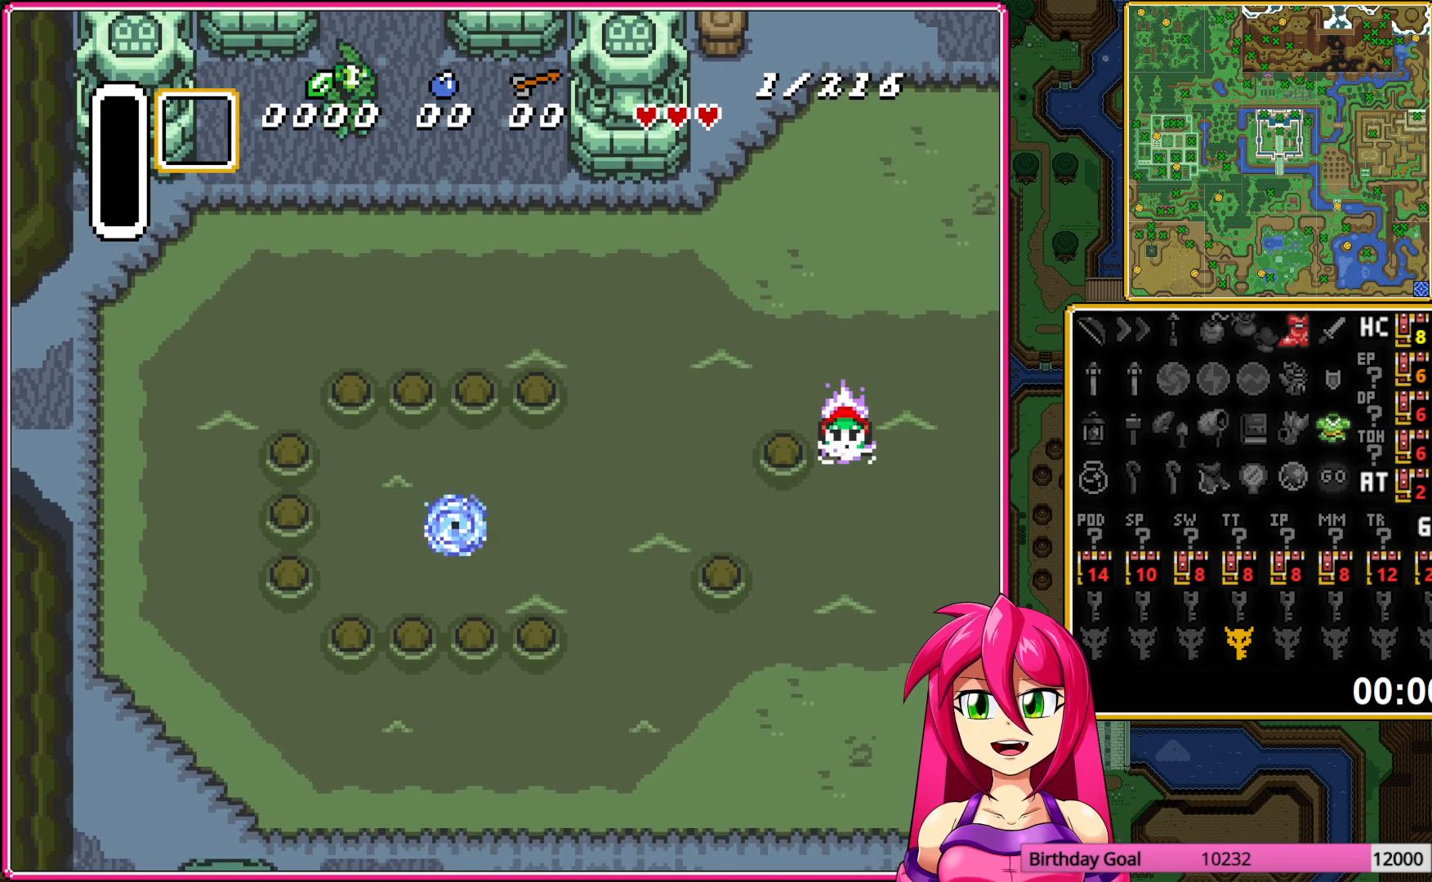
Gameplay with a controller (Nintendo layout); each line is a JSON object with the inputs held at the frame after it. "events" lists button and stick changes between this image and that frame as [ms after this image, input, new state], when the widget could be followed in between. Not read: L3 R3.
{"buttons": ["DPAD_UP", "DPAD_LEFT"], "events": [[200, "A", "up"], [383, "DPAD_LEFT", "down"], [400, "DPAD_DOWN", "up"], [417, "DPAD_UP", "down"]]}
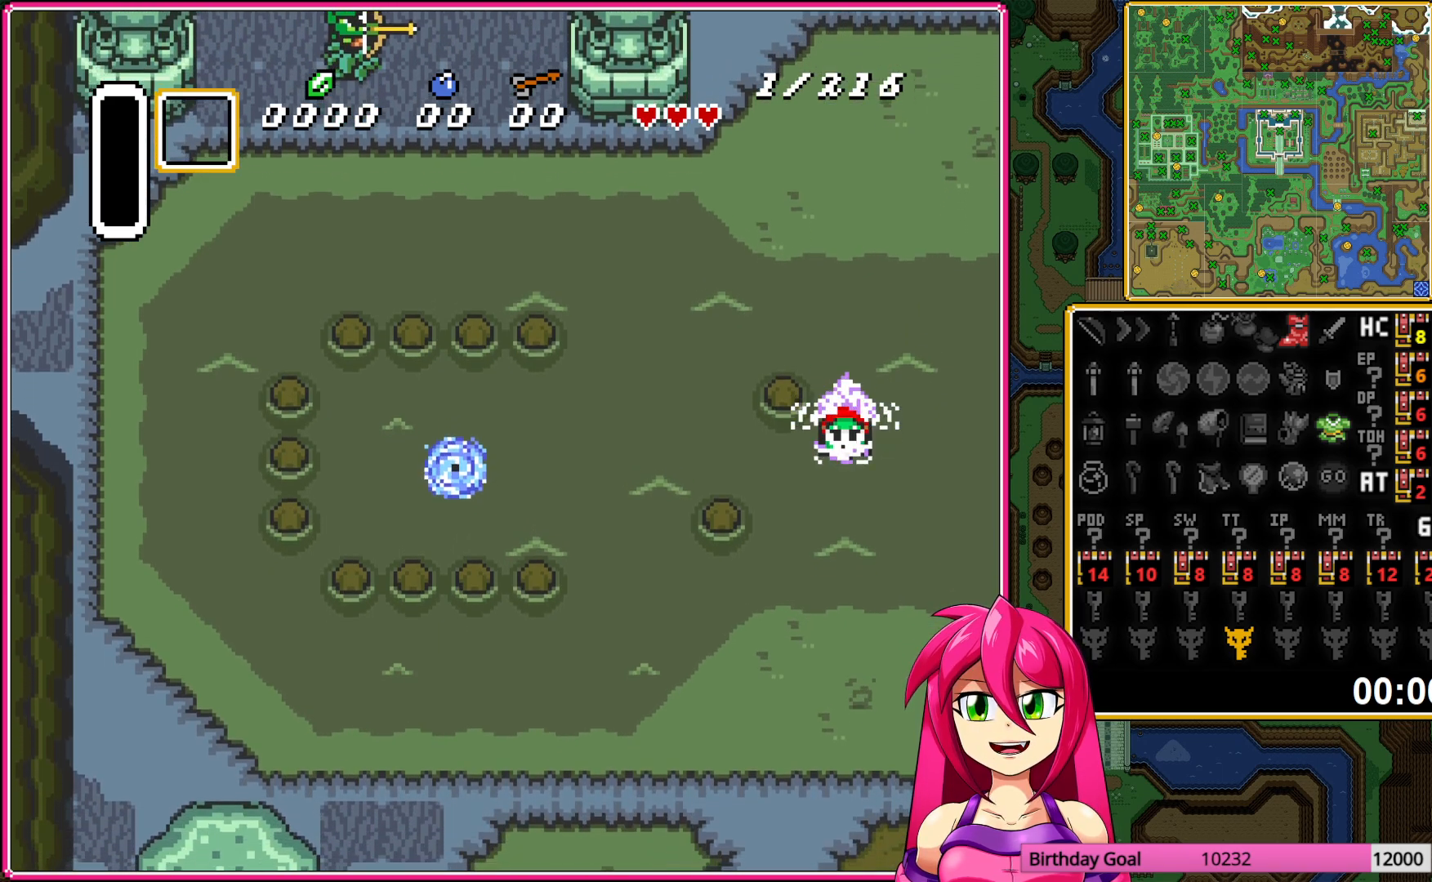
{"buttons": ["DPAD_LEFT"], "events": [[50, "DPAD_UP", "up"], [267, "A", "down"], [450, "A", "up"]]}
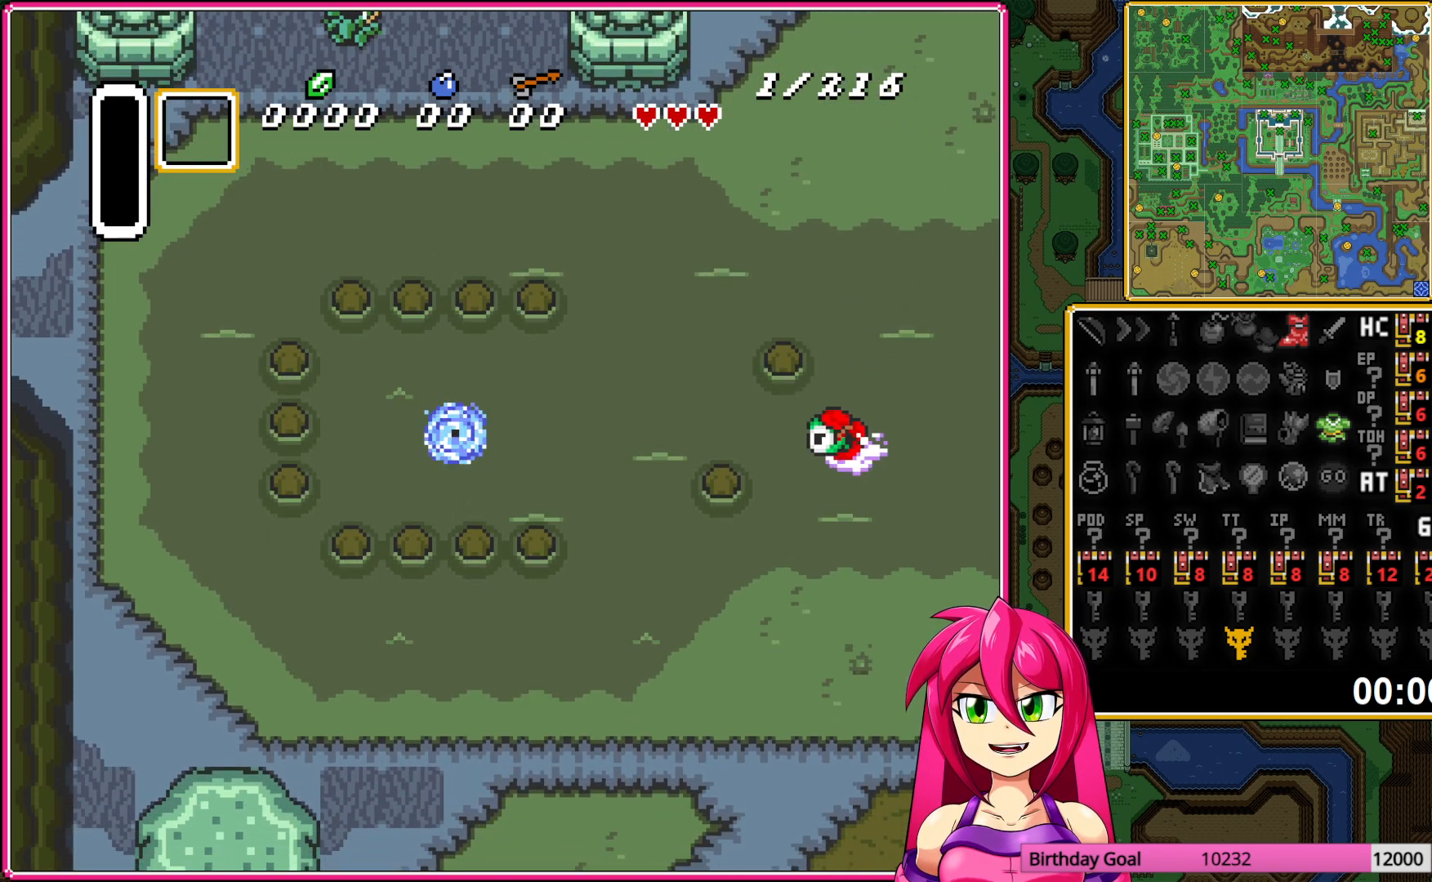
{"buttons": ["A", "DPAD_LEFT"], "events": [[333, "A", "down"]]}
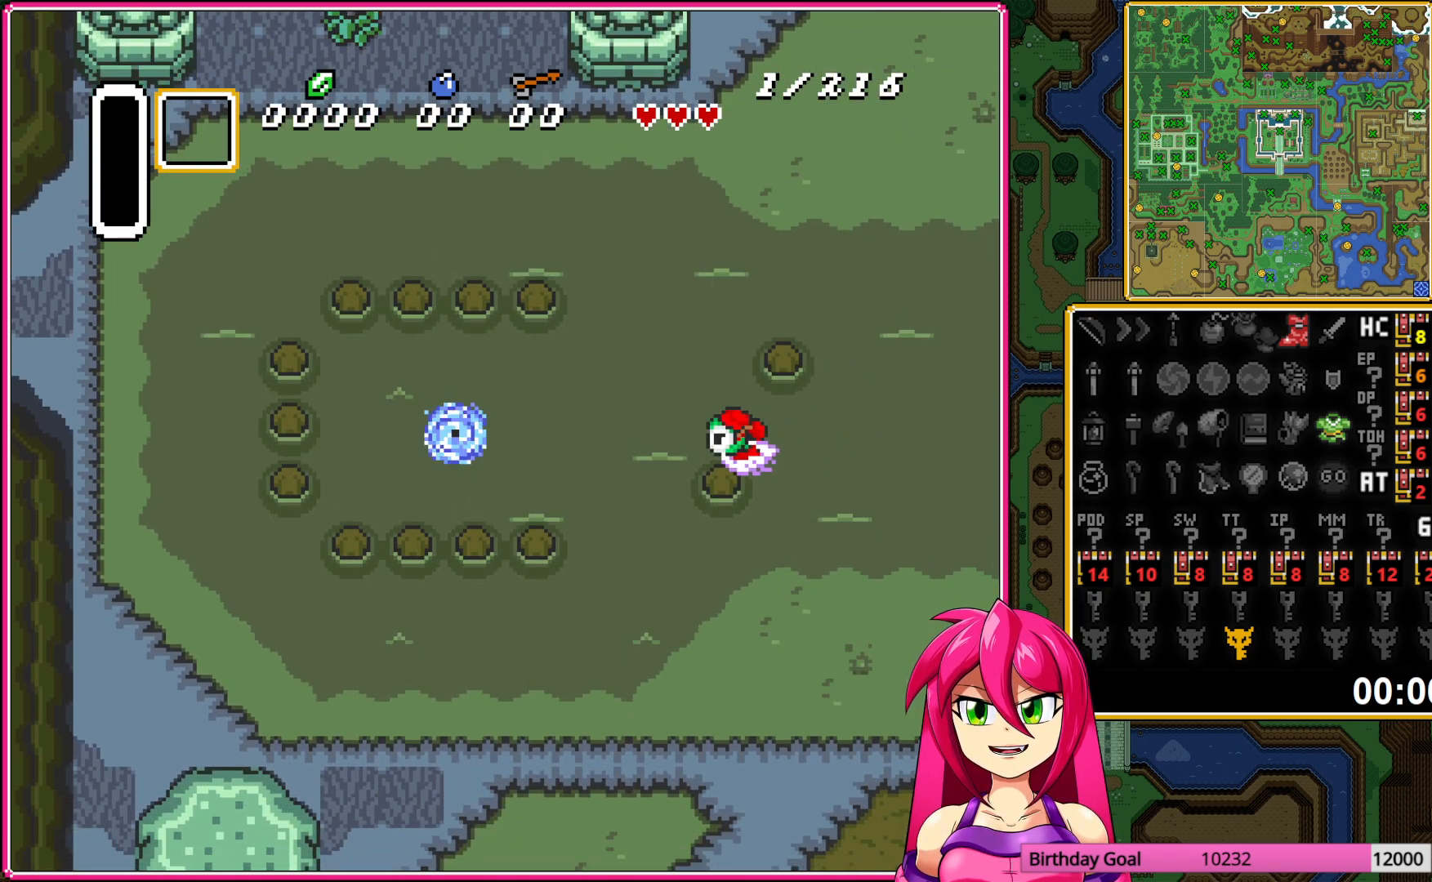
{"buttons": ["A", "DPAD_LEFT"], "events": [[17, "A", "up"], [383, "A", "down"]]}
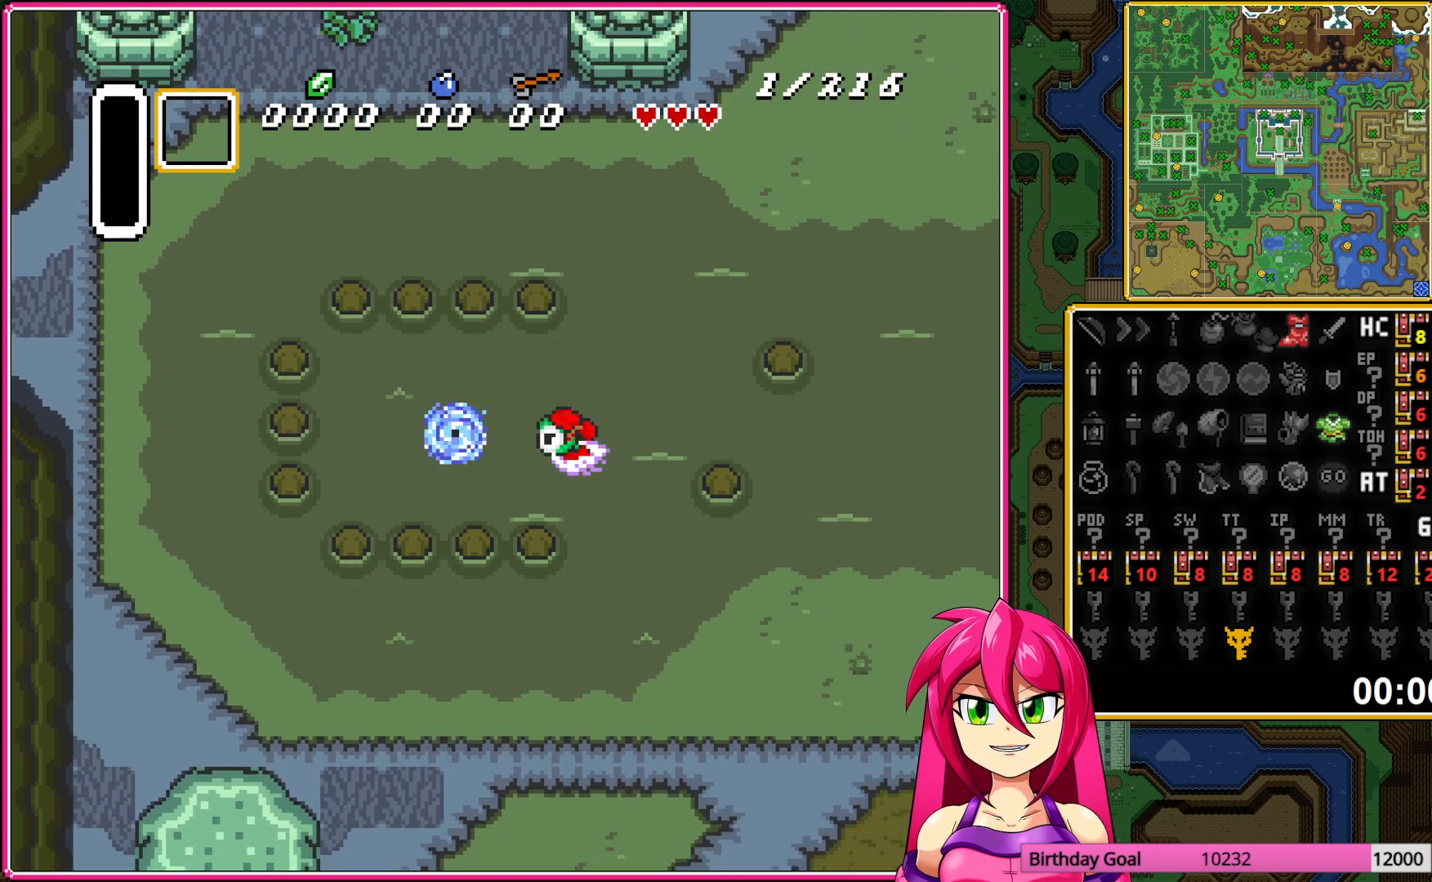
{"buttons": [], "events": [[33, "A", "up"], [350, "DPAD_LEFT", "up"]]}
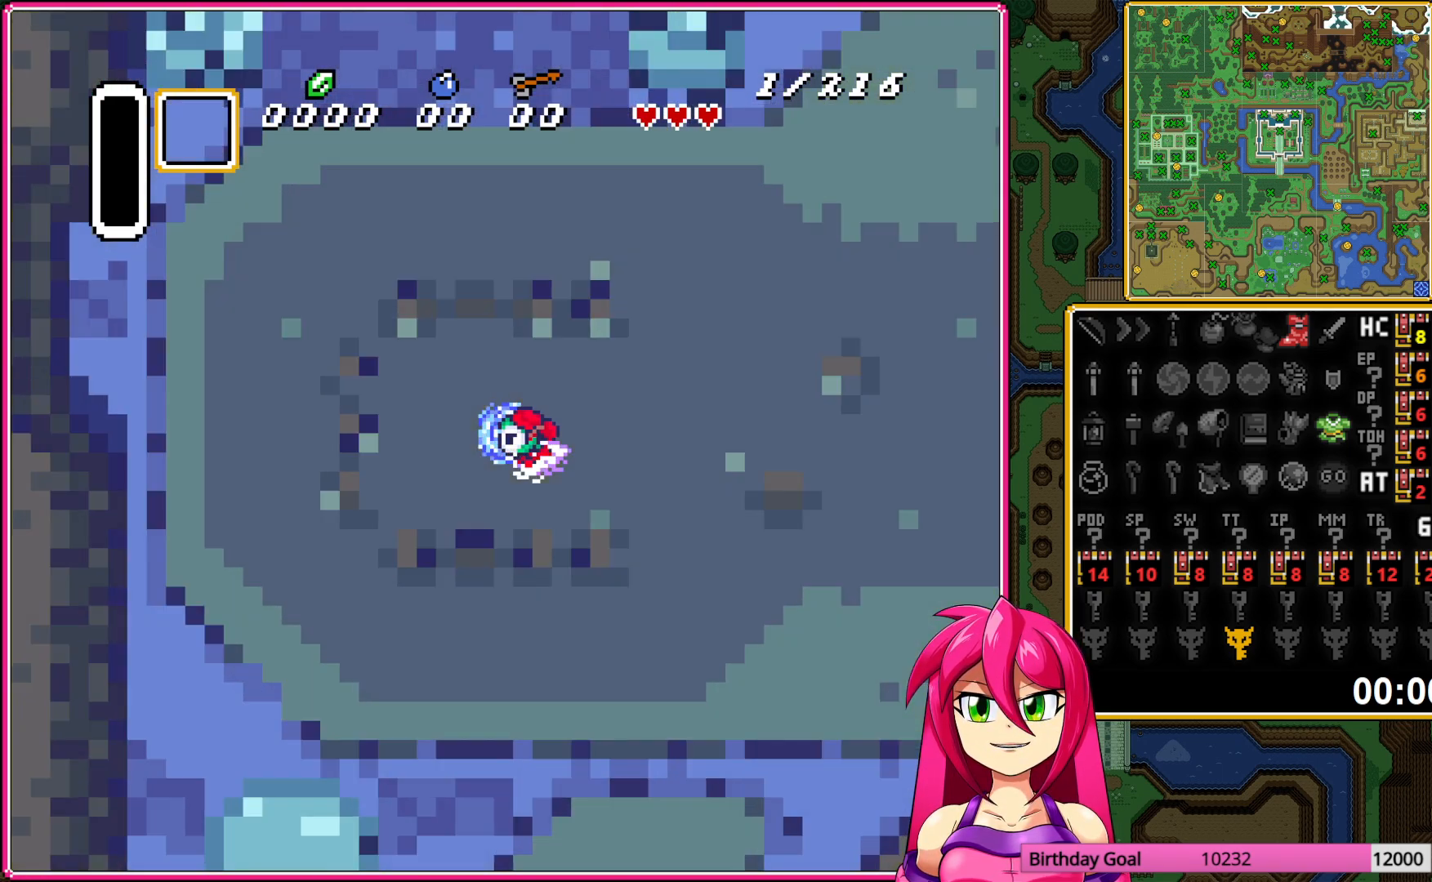
{"buttons": [], "events": []}
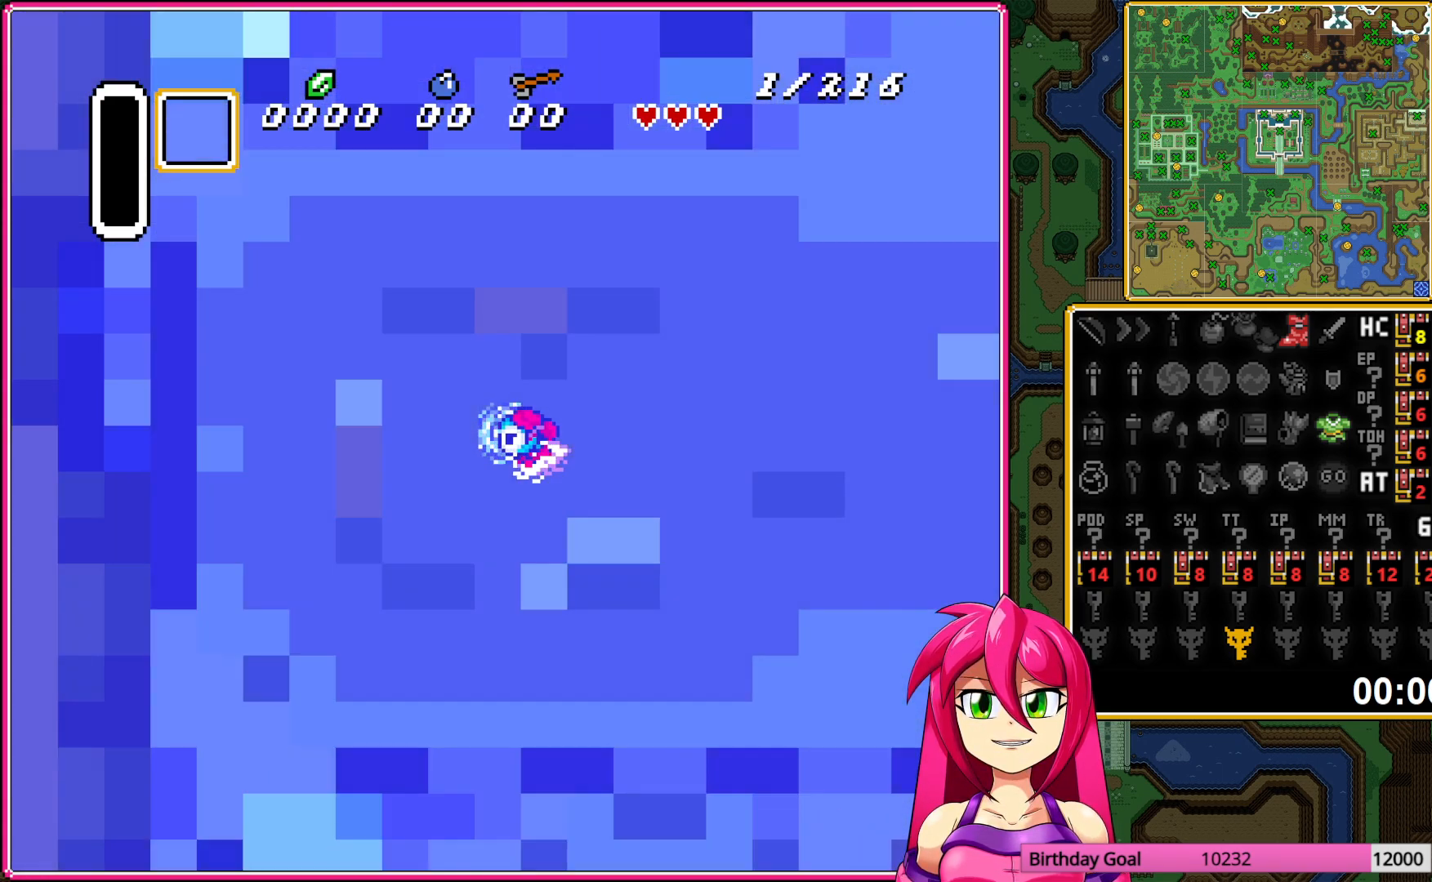
{"buttons": [], "events": []}
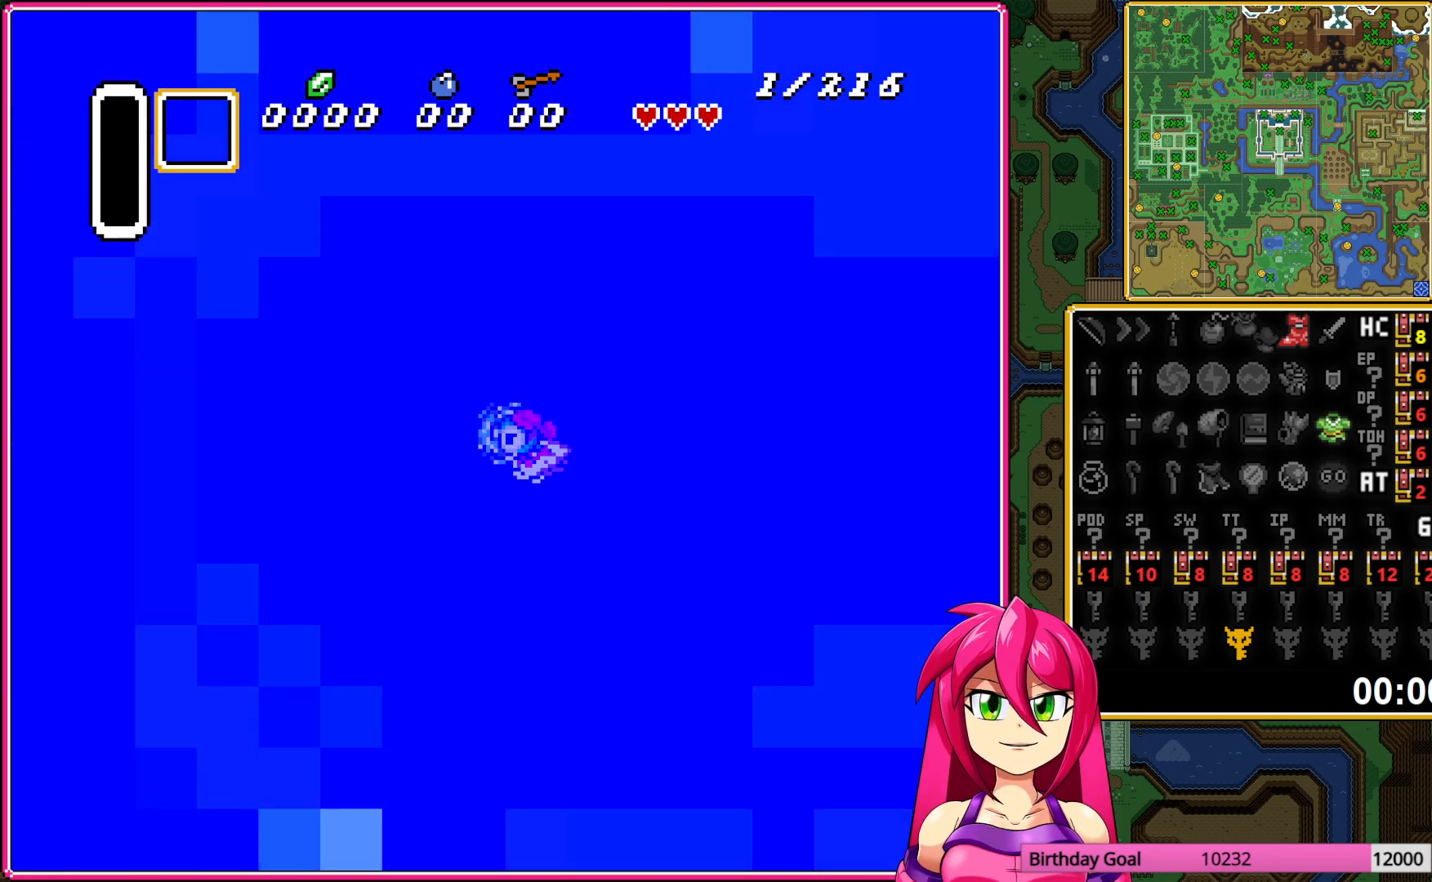
{"buttons": [], "events": []}
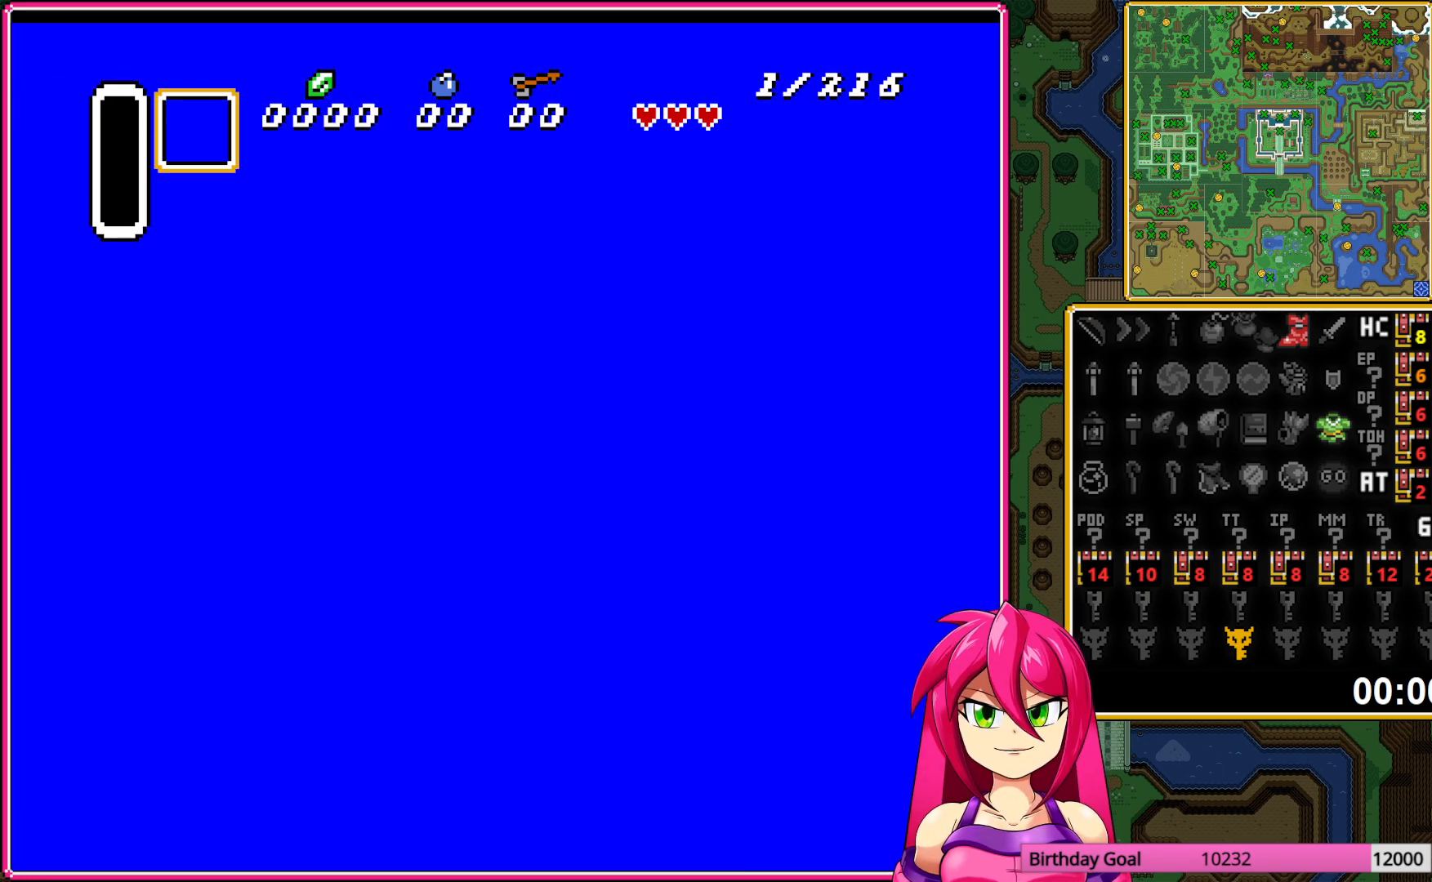
{"buttons": ["DPAD_DOWN"], "events": [[433, "DPAD_DOWN", "down"]]}
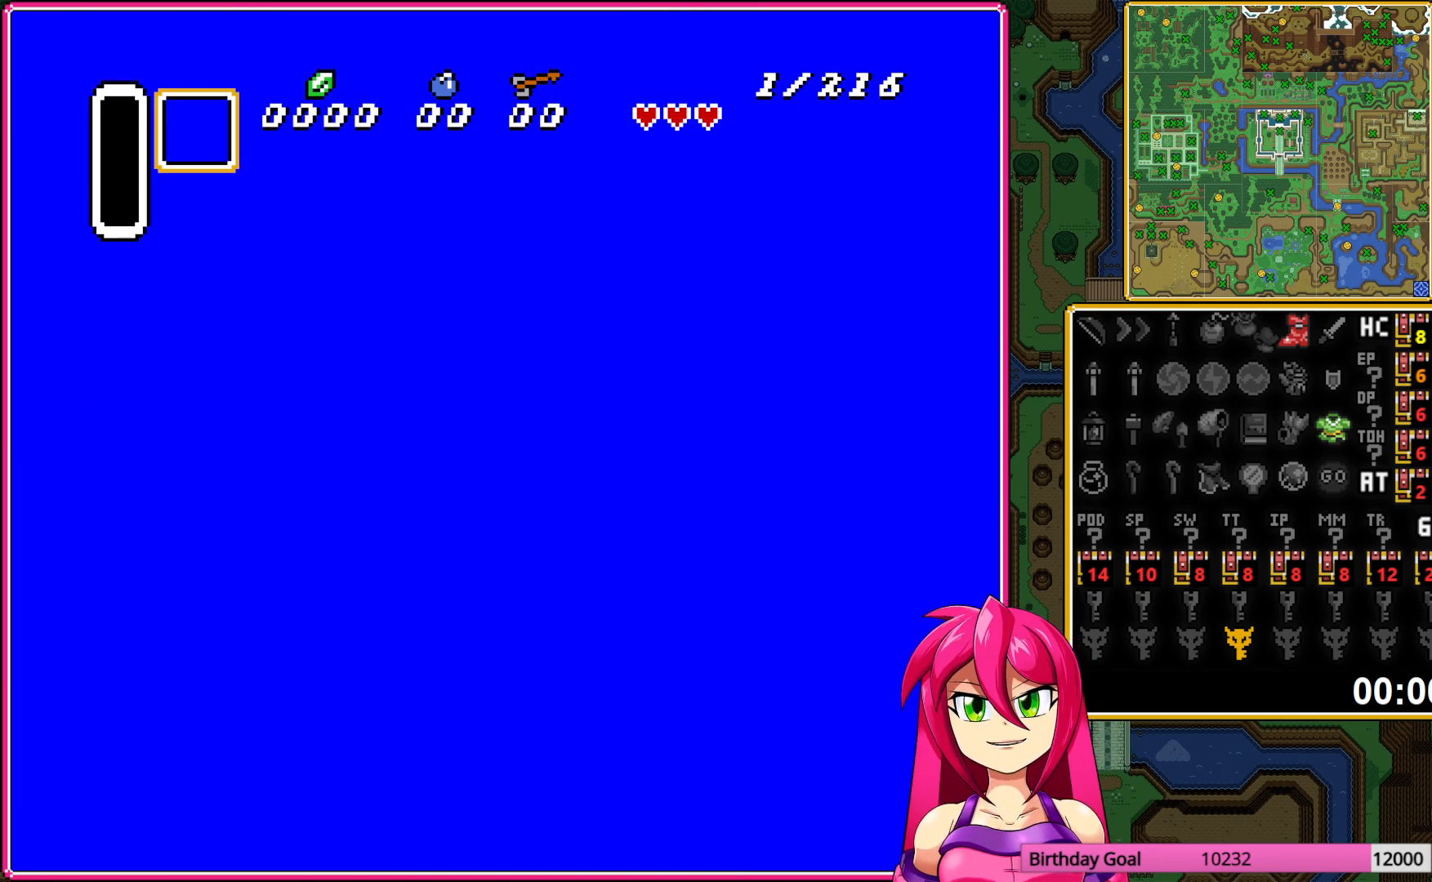
{"buttons": ["DPAD_DOWN"], "events": []}
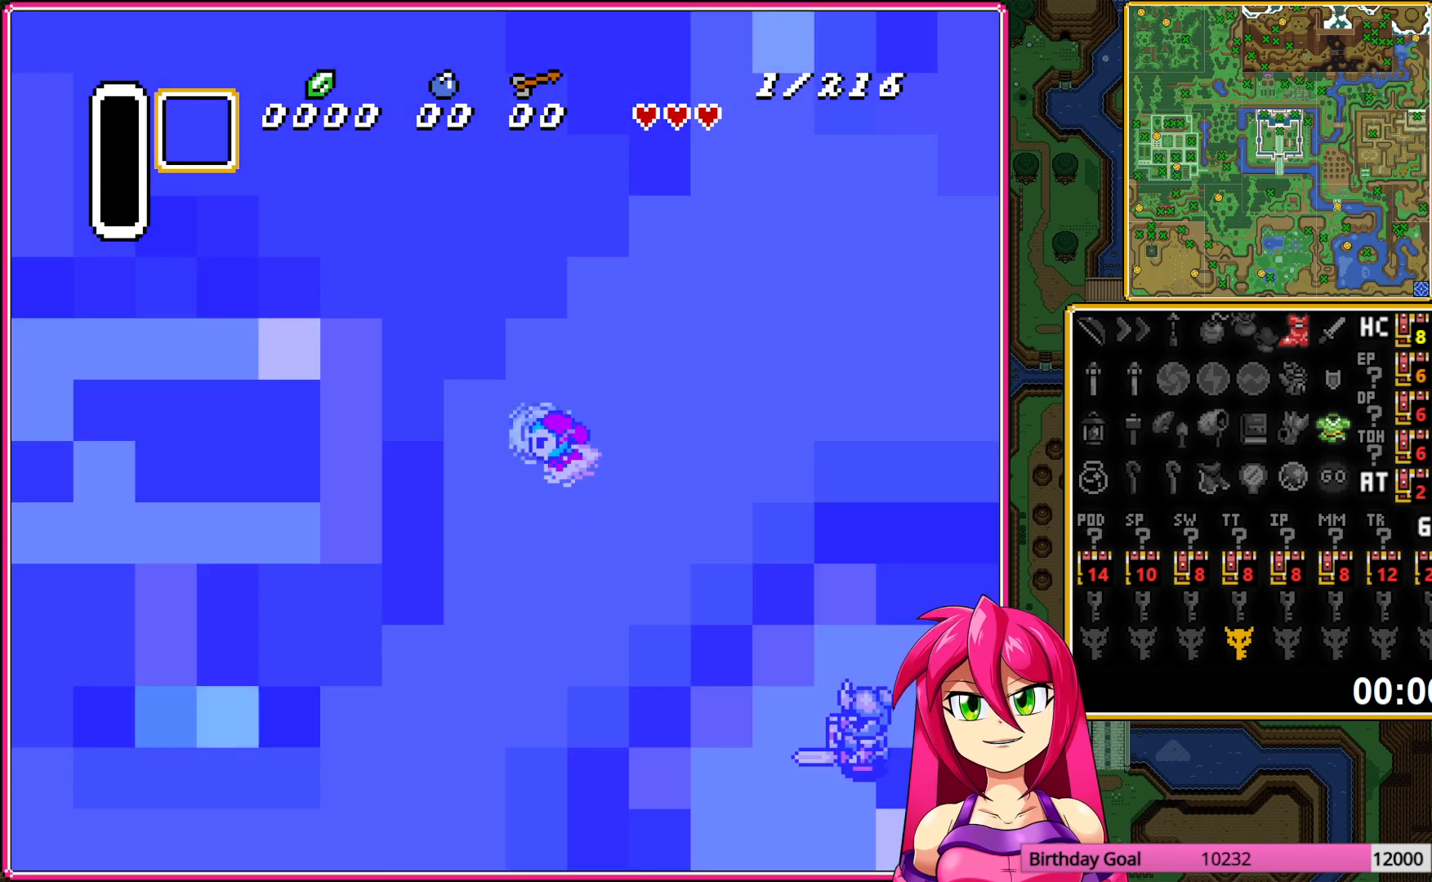
{"buttons": ["DPAD_DOWN"], "events": []}
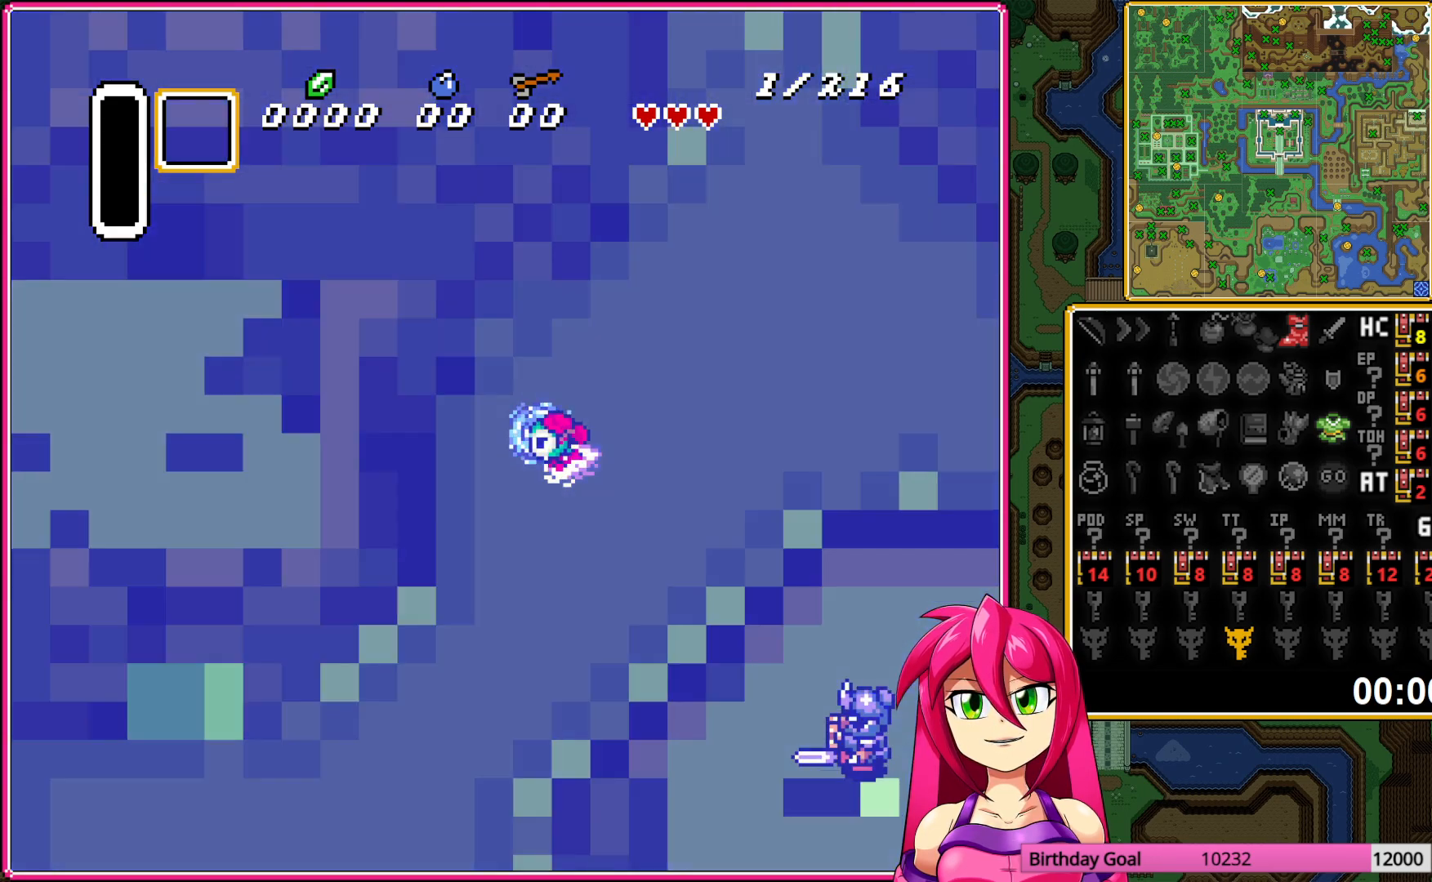
{"buttons": ["A", "DPAD_DOWN"], "events": [[267, "A", "down"], [383, "A", "up"], [483, "A", "down"]]}
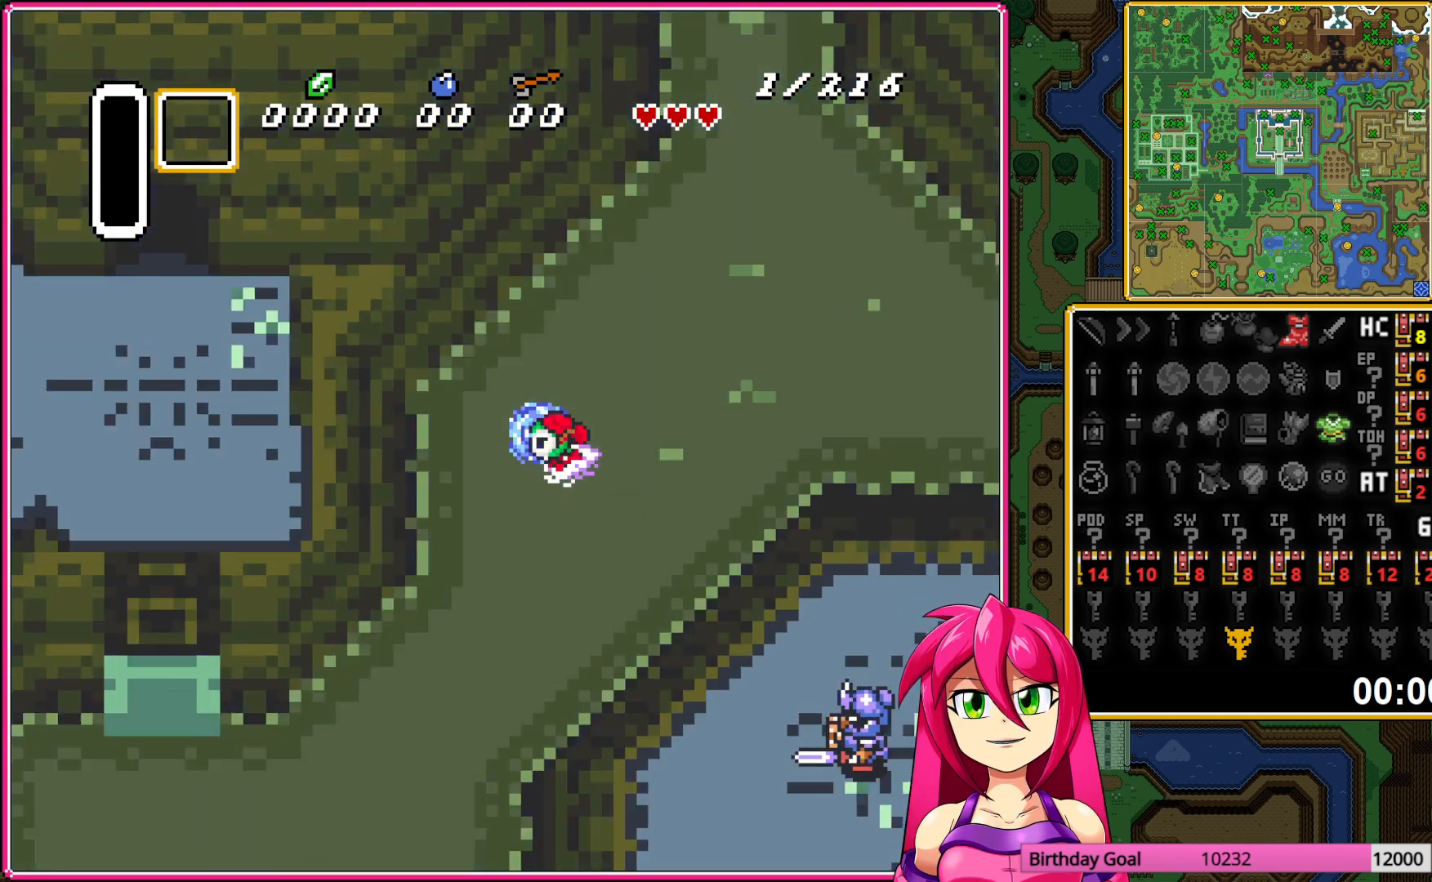
{"buttons": ["DPAD_DOWN"], "events": [[83, "A", "up"], [183, "A", "down"], [267, "A", "up"], [367, "A", "down"], [483, "A", "up"]]}
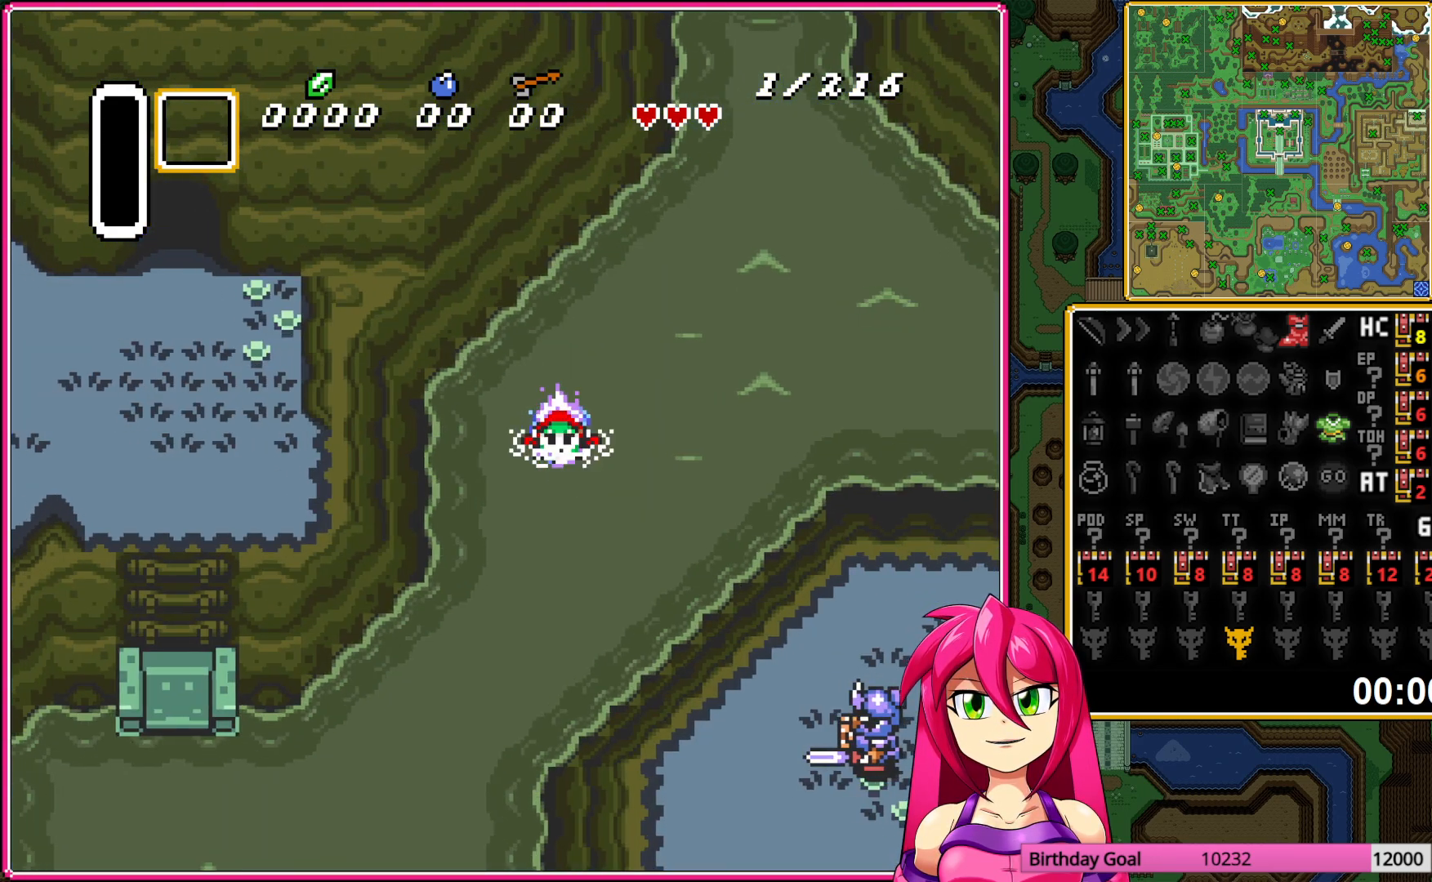
{"buttons": ["DPAD_DOWN"], "events": [[50, "A", "down"], [183, "A", "up"]]}
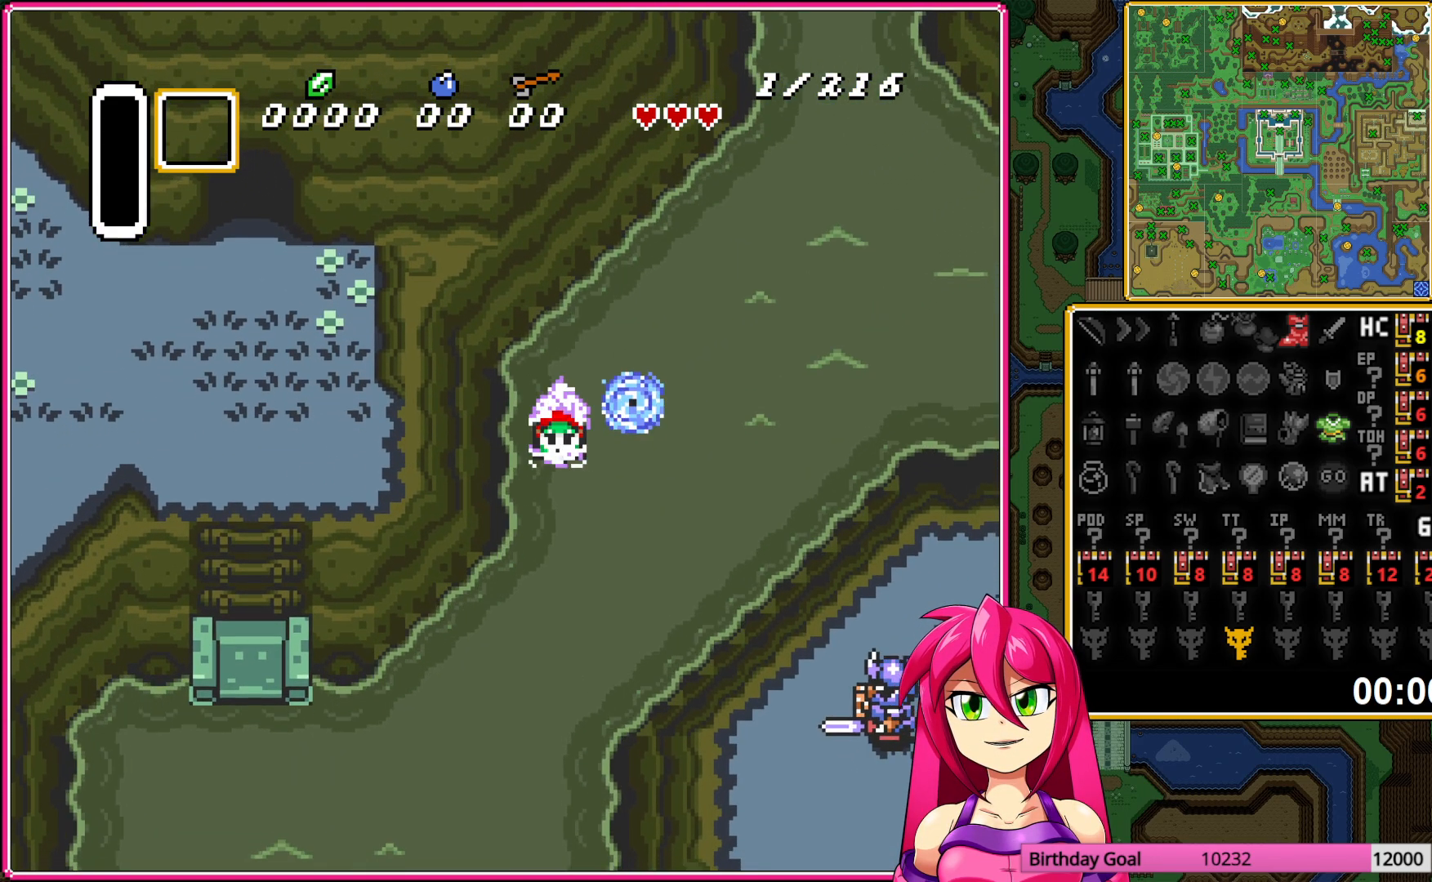
{"buttons": ["DPAD_DOWN"], "events": [[133, "A", "down"], [350, "A", "up"]]}
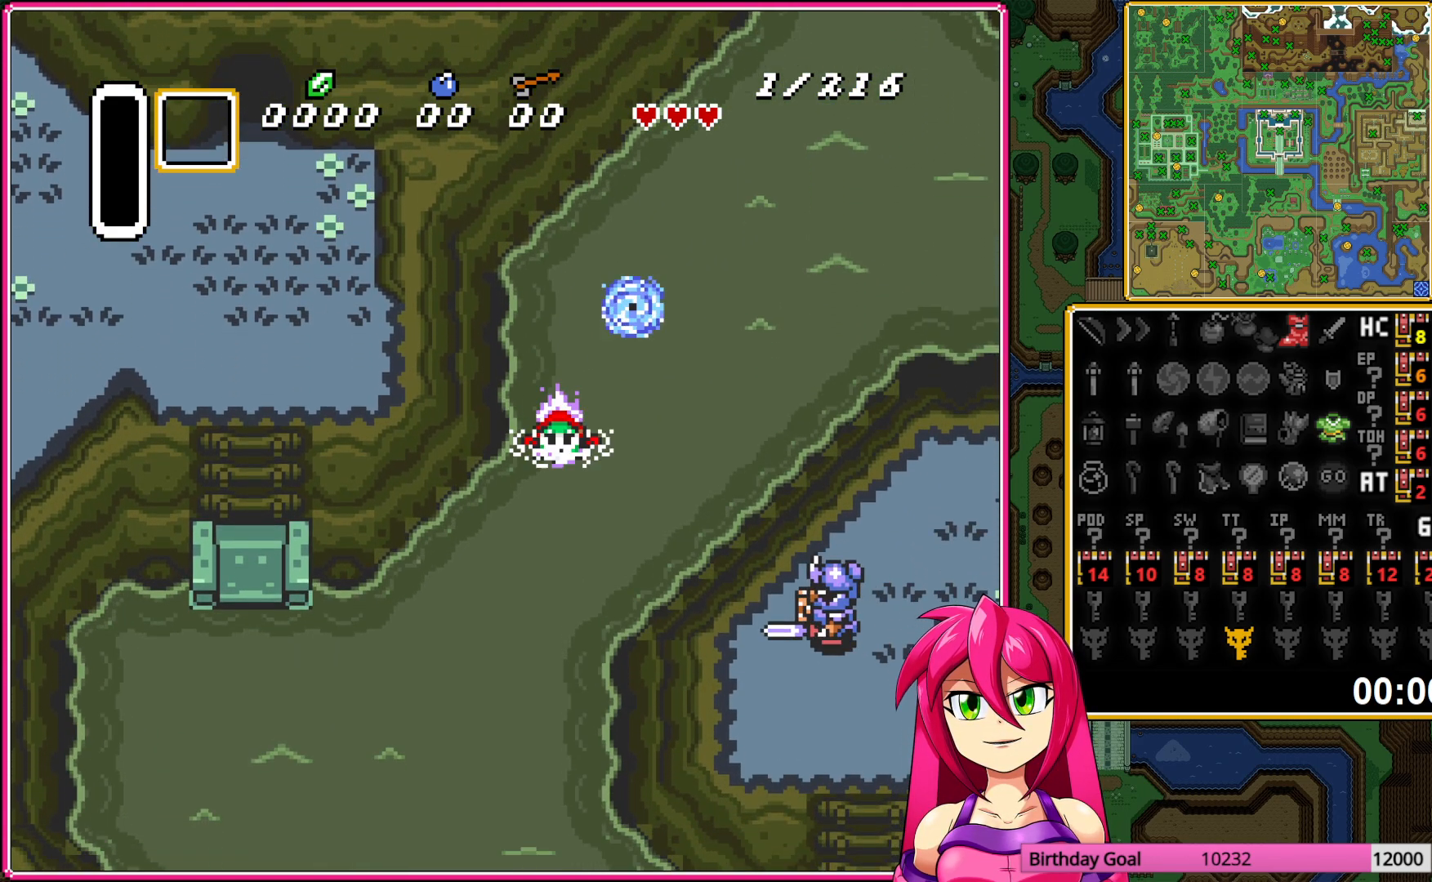
{"buttons": ["DPAD_DOWN"], "events": [[183, "A", "down"], [367, "A", "up"]]}
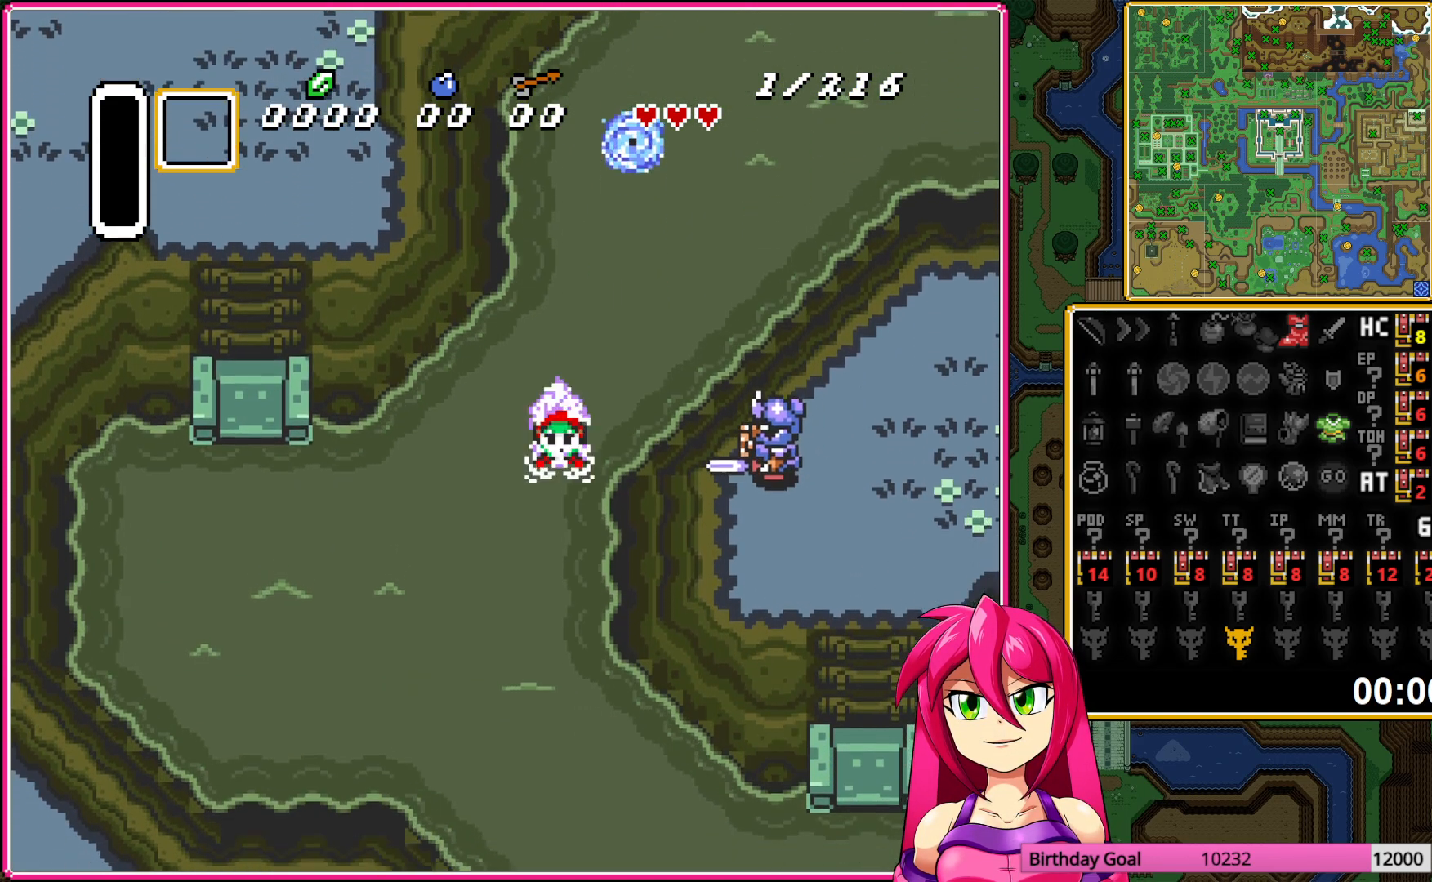
{"buttons": ["DPAD_DOWN", "DPAD_RIGHT"], "events": [[283, "A", "down"], [417, "A", "up"], [500, "DPAD_RIGHT", "down"]]}
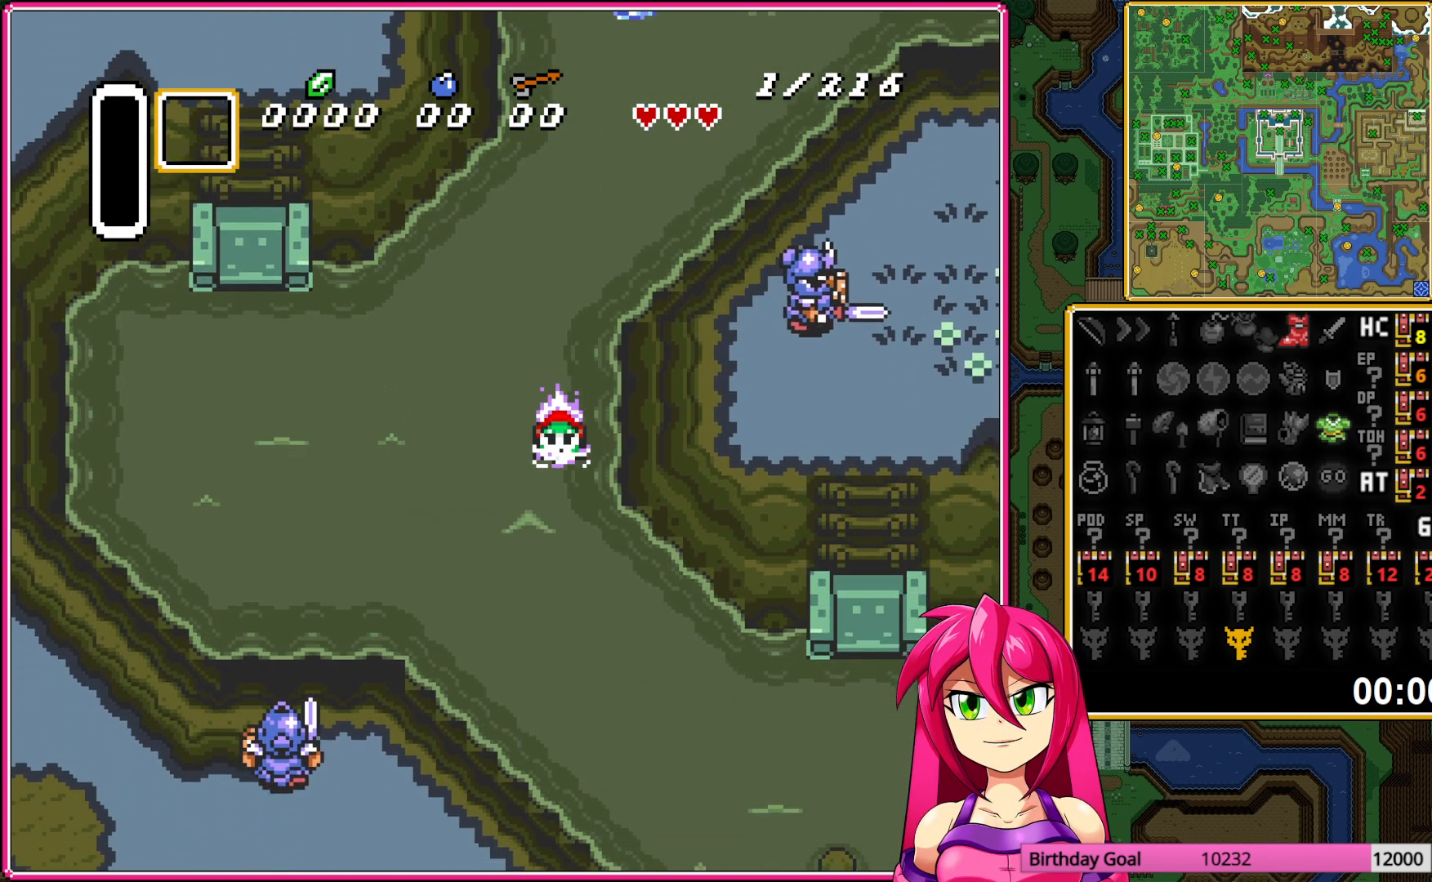
{"buttons": ["A", "DPAD_RIGHT"], "events": [[433, "A", "down"], [500, "DPAD_DOWN", "up"]]}
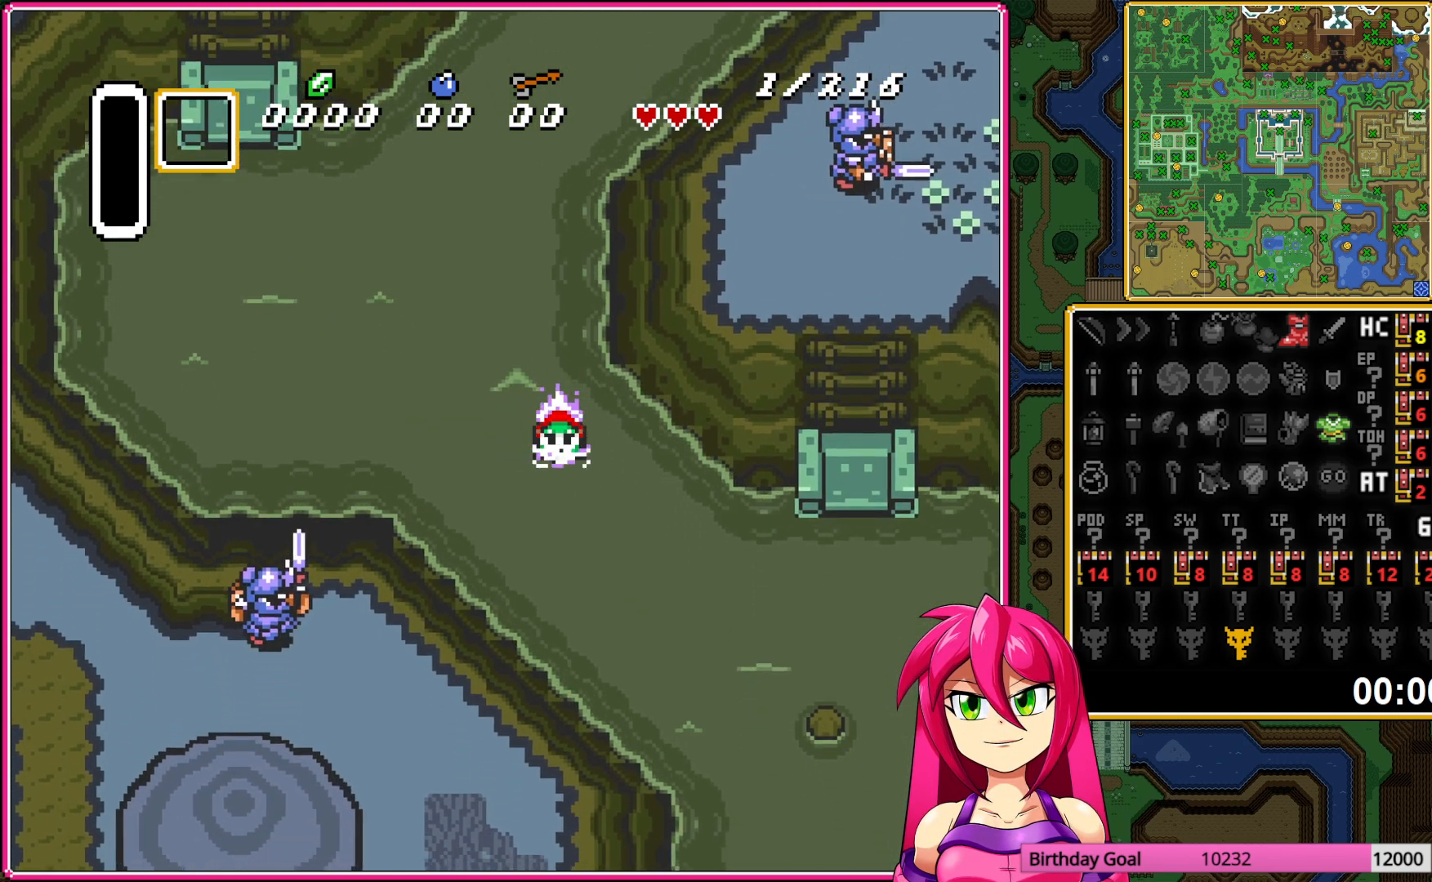
{"buttons": ["DPAD_RIGHT"], "events": [[33, "A", "up"]]}
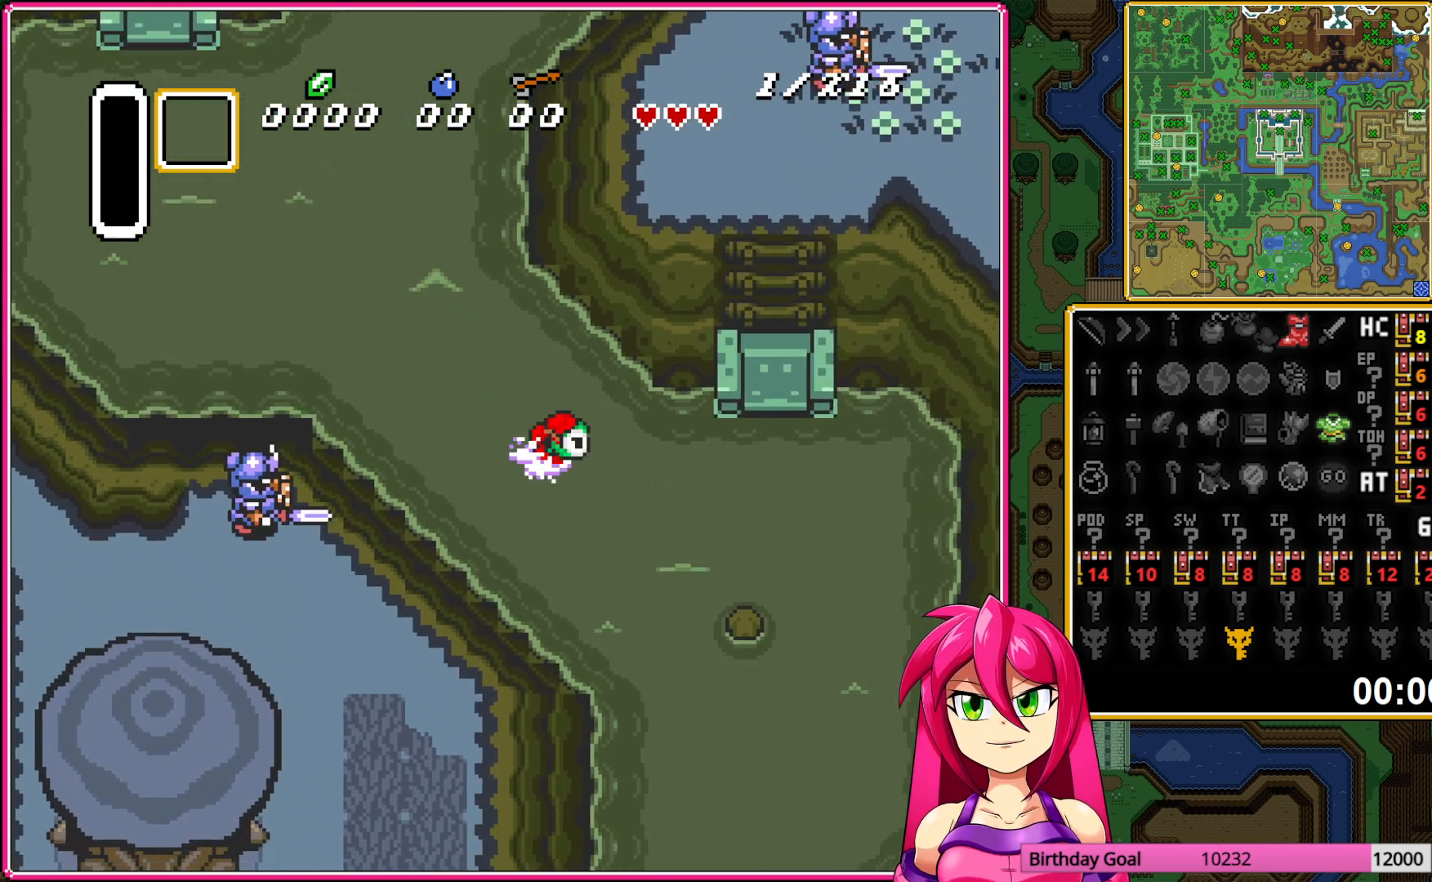
{"buttons": ["DPAD_UP"], "events": [[50, "A", "down"], [150, "A", "up"], [250, "DPAD_UP", "down"], [300, "DPAD_RIGHT", "up"]]}
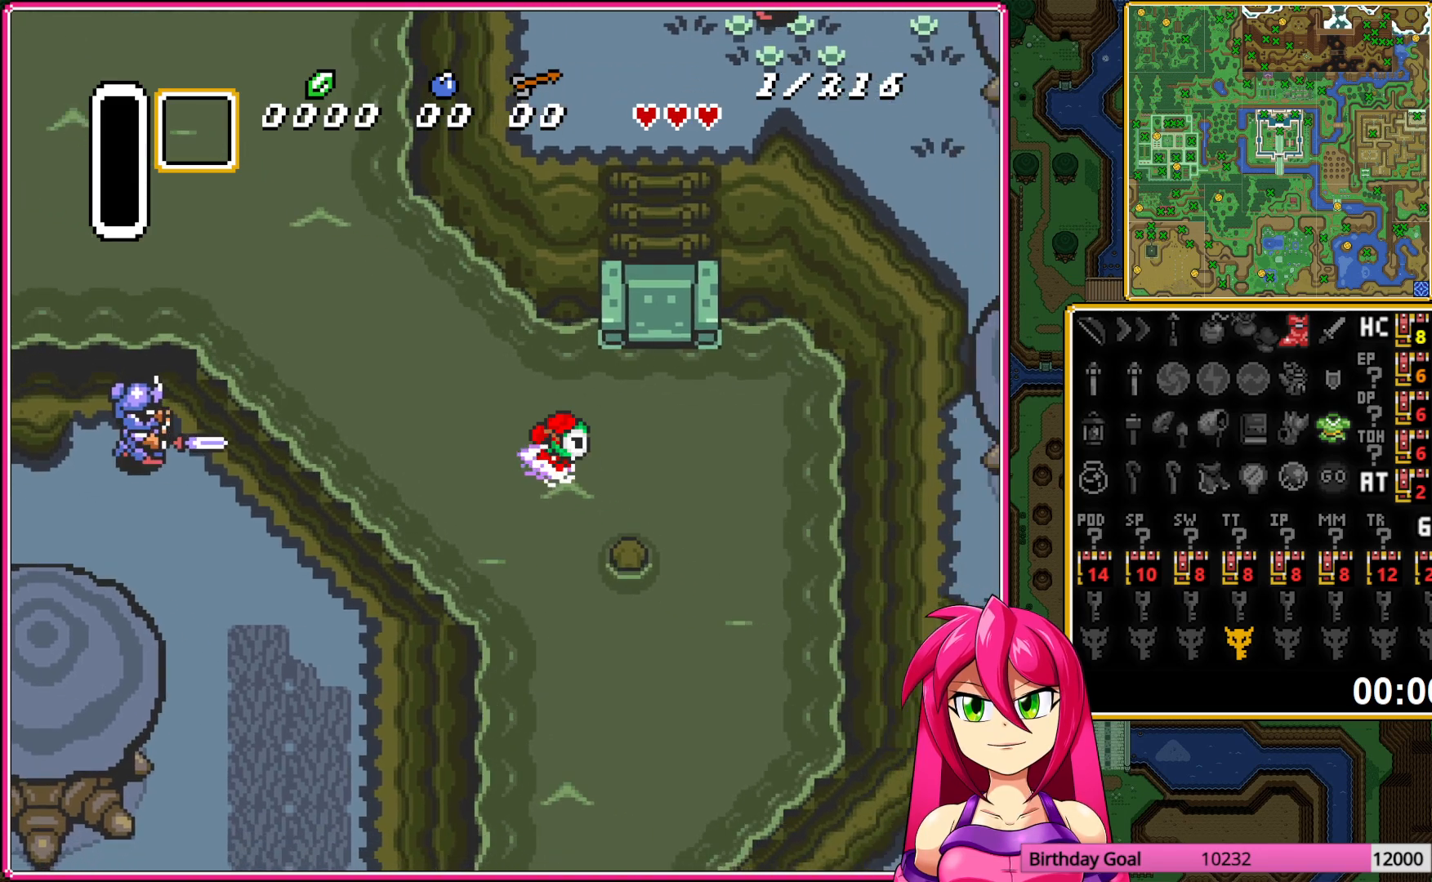
{"buttons": ["DPAD_UP"], "events": [[67, "DPAD_RIGHT", "down"], [117, "DPAD_RIGHT", "up"], [167, "A", "down"], [167, "DPAD_LEFT", "down"], [267, "A", "up"], [350, "A", "down"], [433, "DPAD_LEFT", "up"], [467, "A", "up"]]}
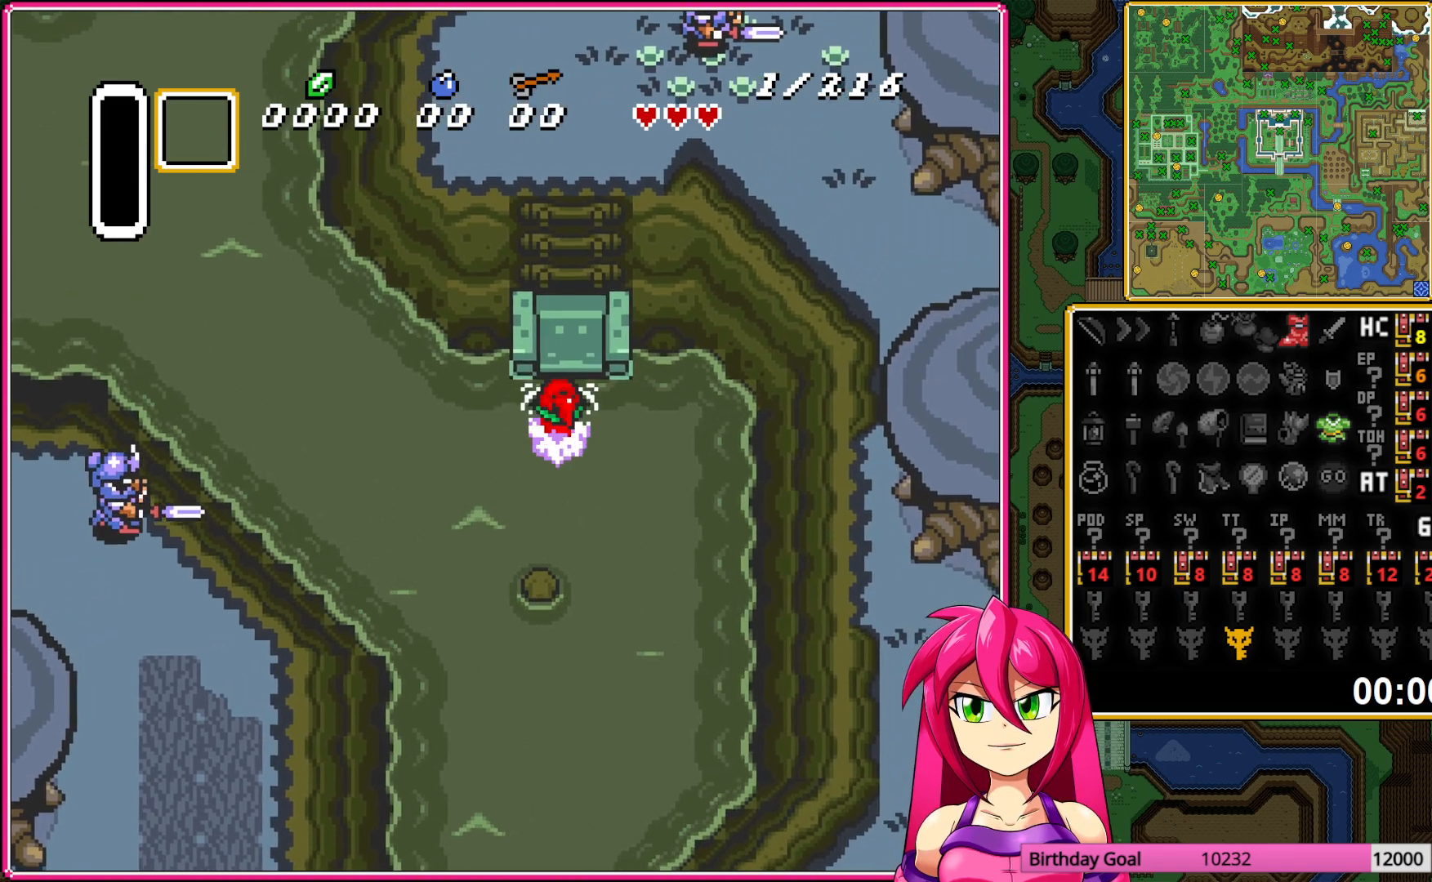
{"buttons": ["DPAD_UP"], "events": []}